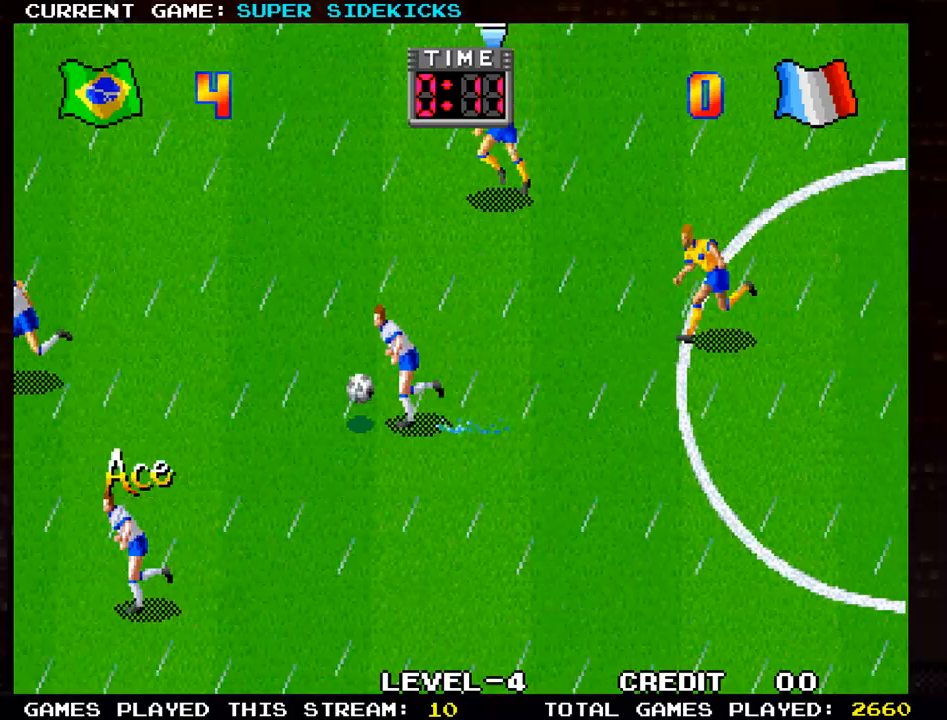
Gameplay with a controller (arcade stick); each line is a JSON object with the inputs held at the frame after it. "events" lists button and stick changes between this image and that frame as [ms after this image, input, new state], when the widget could be followed in between. Not read: L3 R3.
{"buttons": [], "left_stick": "down-left", "events": []}
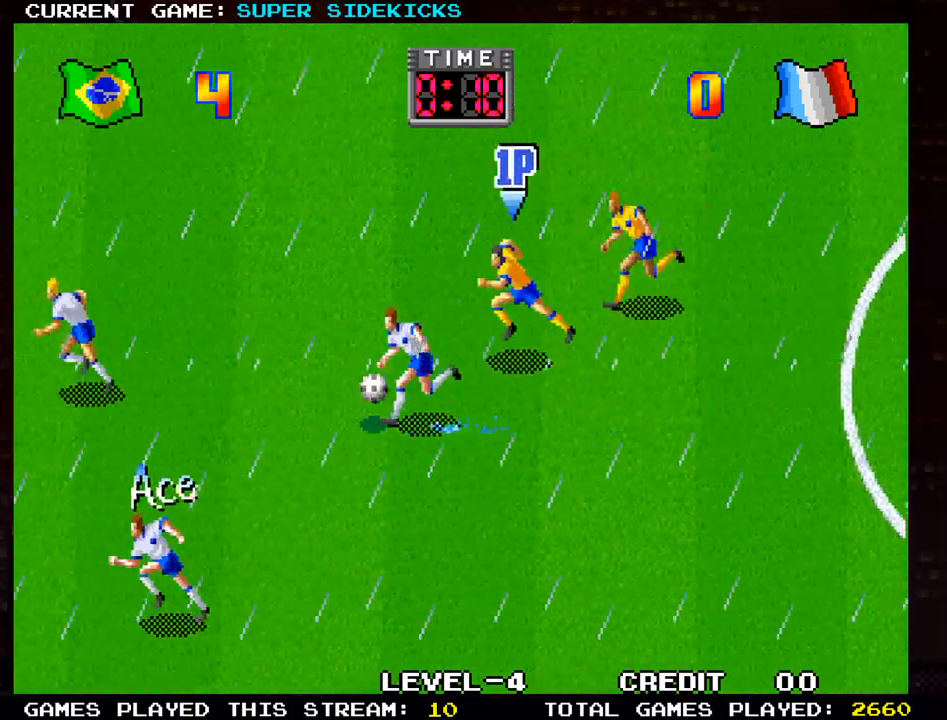
{"buttons": ["TRIANGLE"], "left_stick": "left"}
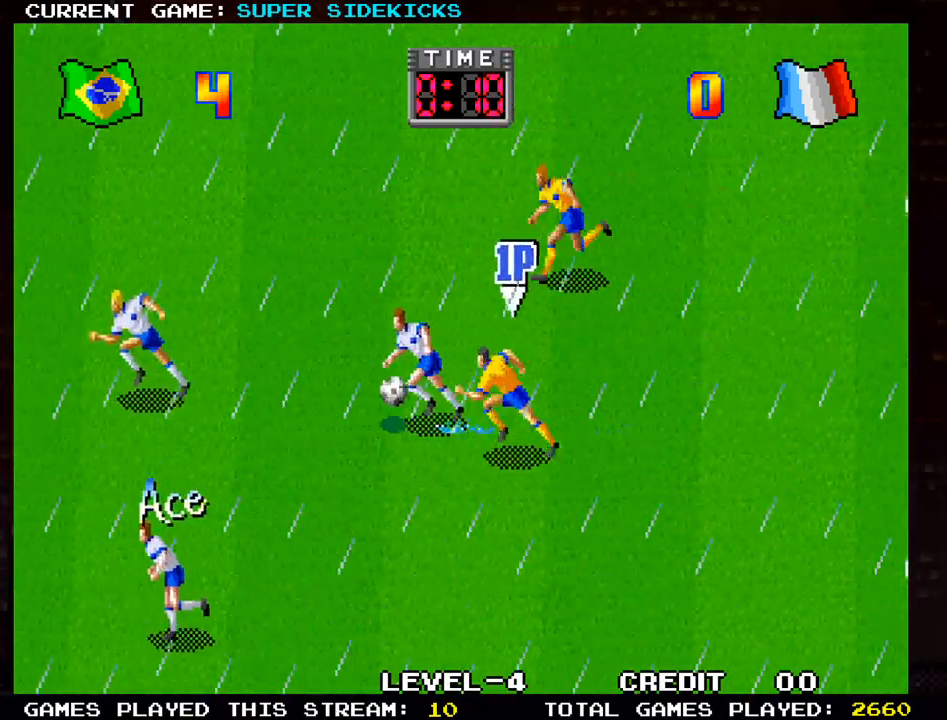
{"buttons": [], "left_stick": "left", "events": [[83, "TRIANGLE", "up"]]}
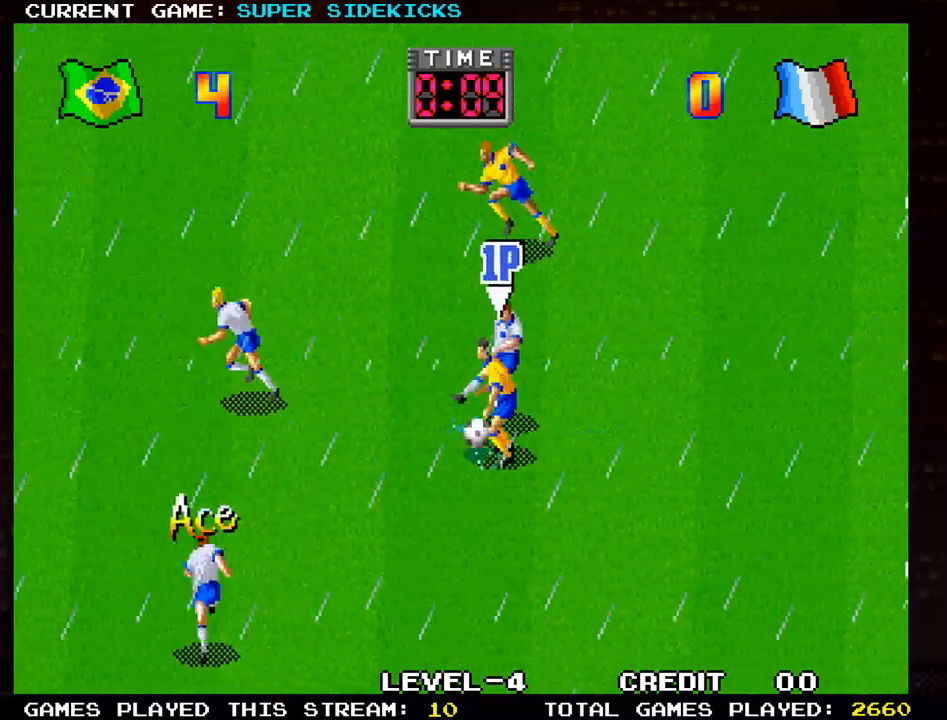
{"buttons": [], "left_stick": "down-left"}
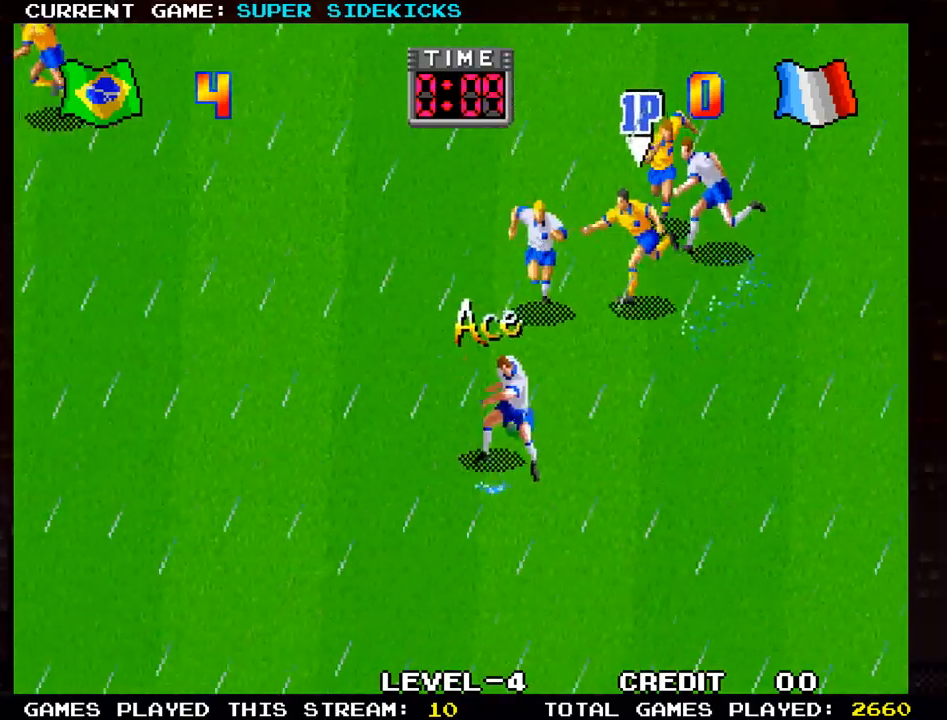
{"buttons": [], "left_stick": "down-left"}